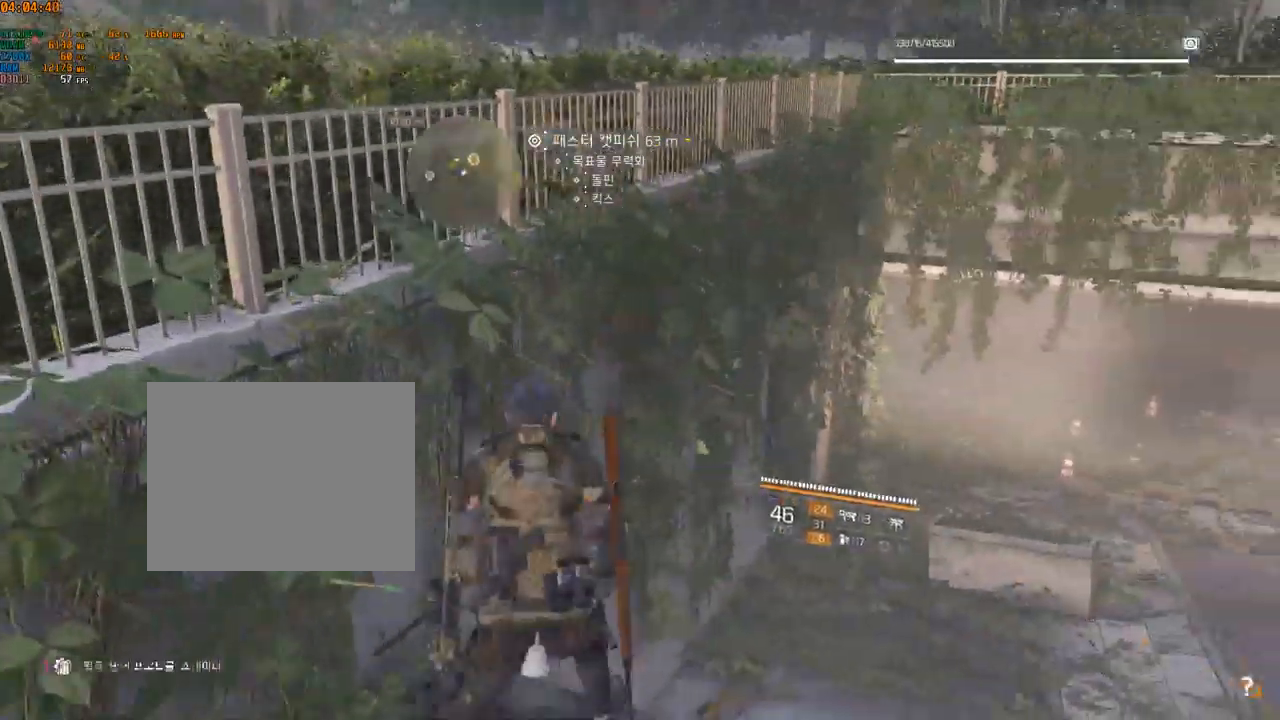
Gameplay with a controller (Xbox layout); each line is a JSON object with the inputs held at the frame after it. "events" lists button and stick changes between this image and that frame as [ms after this image, input, new state], when the widget could be followed in between. Not read: DPAD_DOWN DPAD_LEFT DPAD_RIGHT DPAD_UP HOME L1 L2 L3 R1 R2 R3 other_buttons right_stick.
{"buttons": [], "left_stick": "up-right", "events": []}
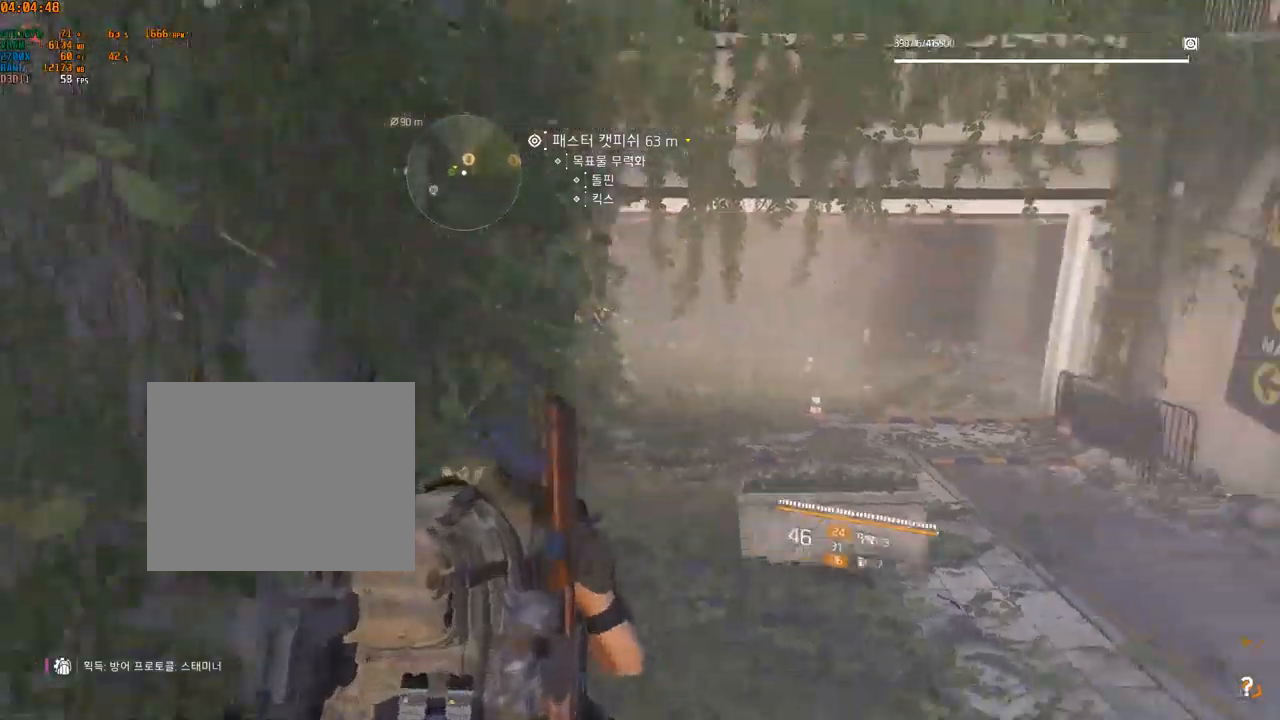
{"buttons": [], "left_stick": "up-right", "events": []}
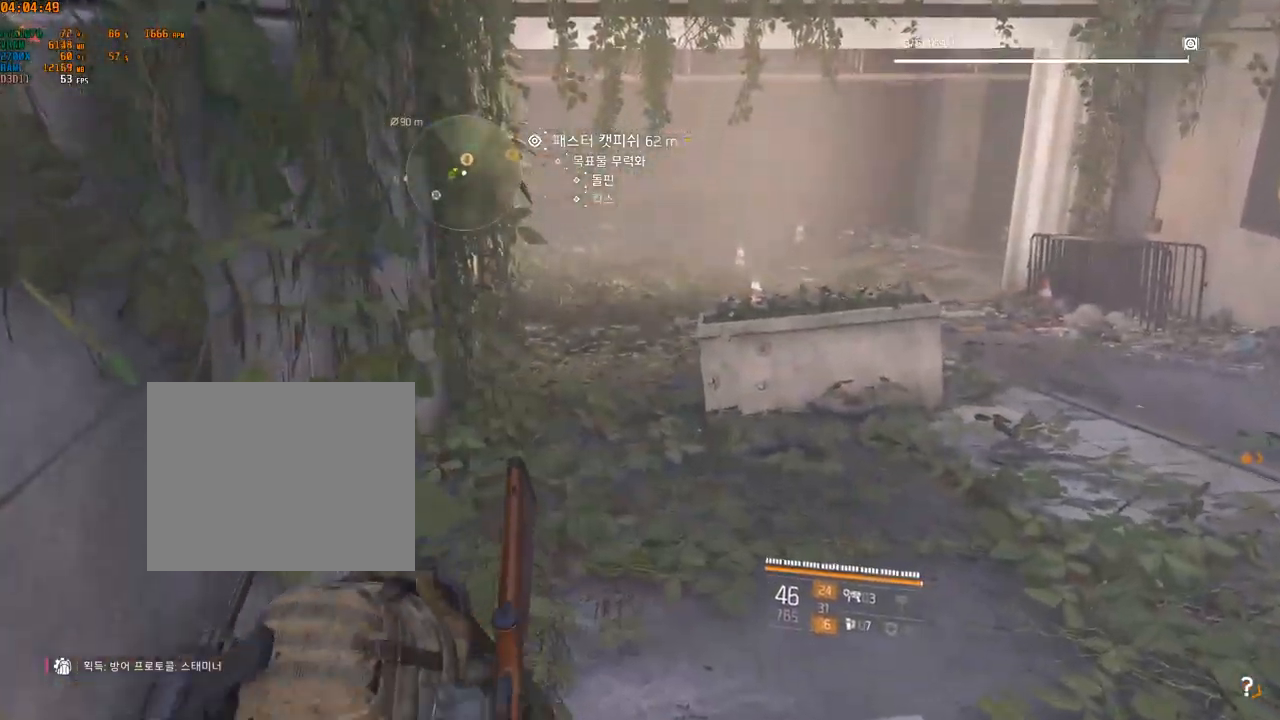
{"buttons": [], "left_stick": "up-right", "events": []}
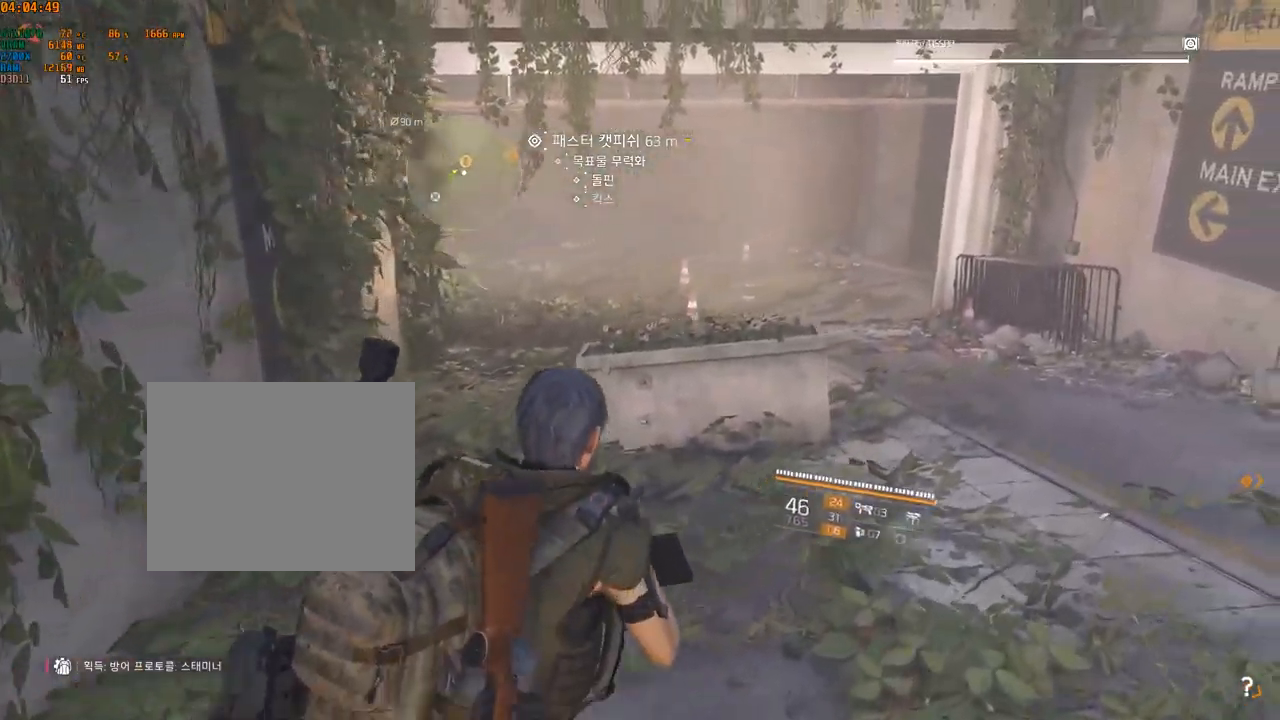
{"buttons": [], "left_stick": "up-right", "events": []}
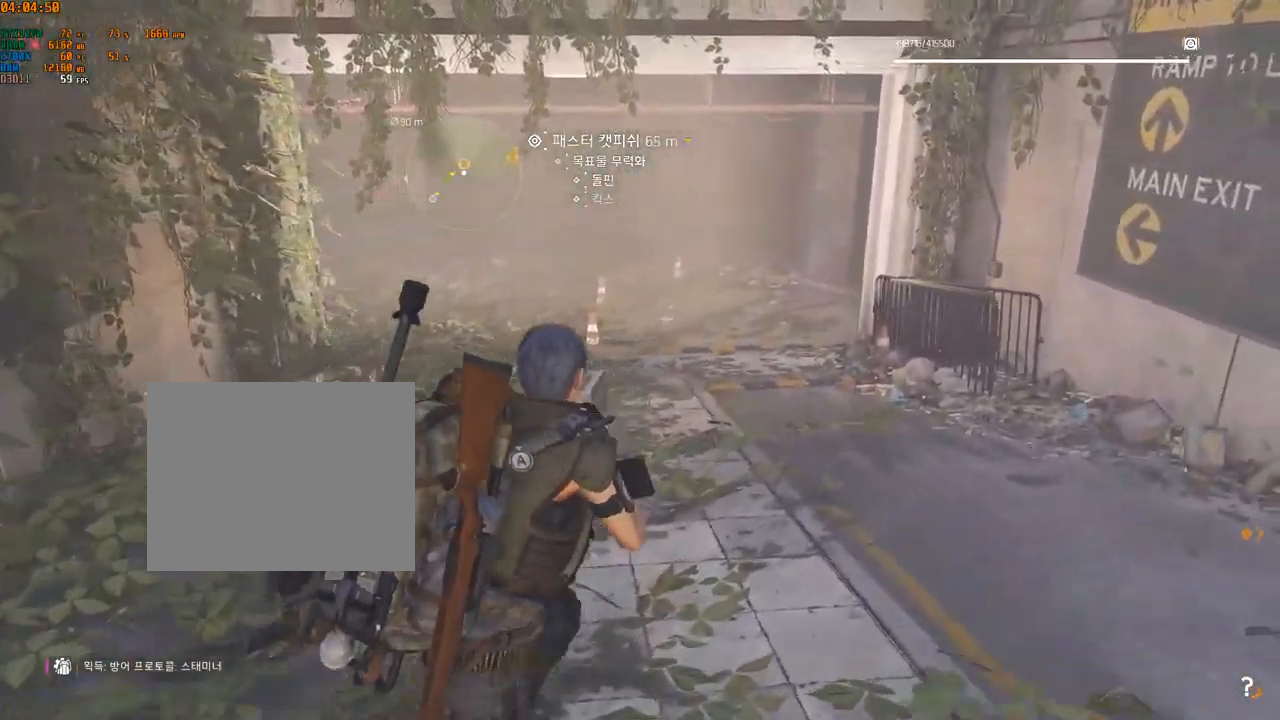
{"buttons": [], "left_stick": "up-right", "events": []}
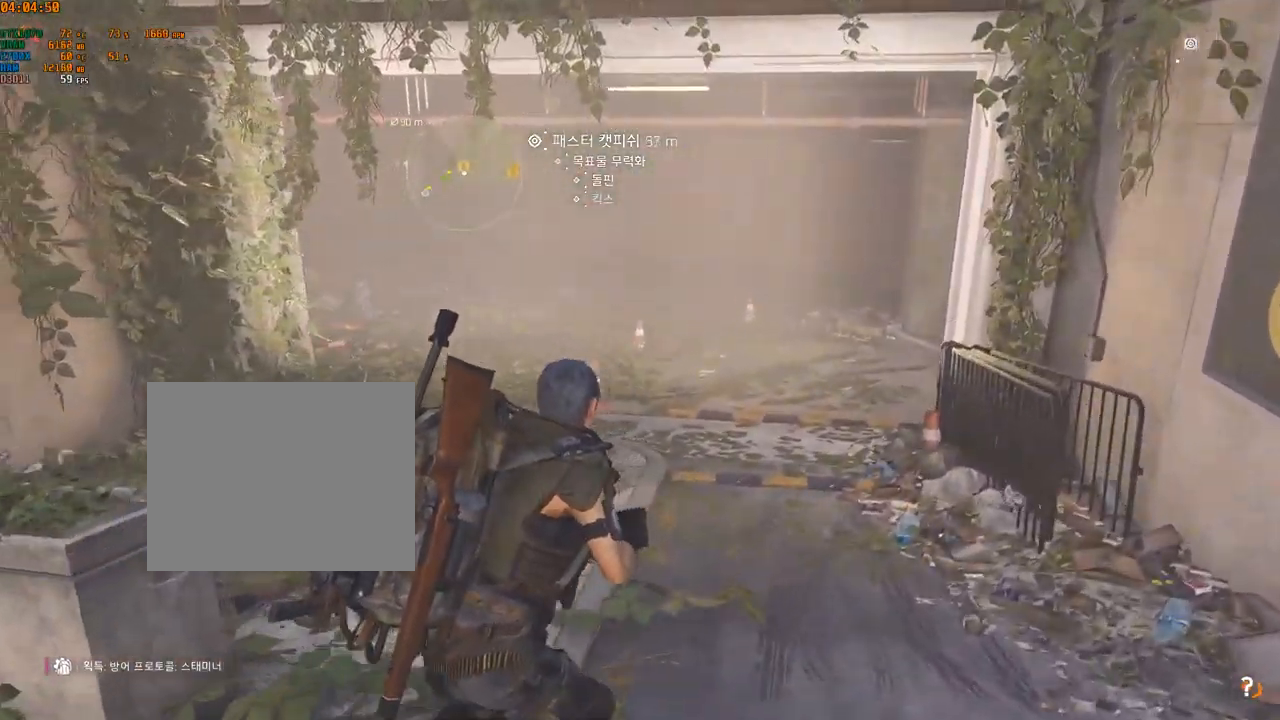
{"buttons": [], "left_stick": "up-right", "events": []}
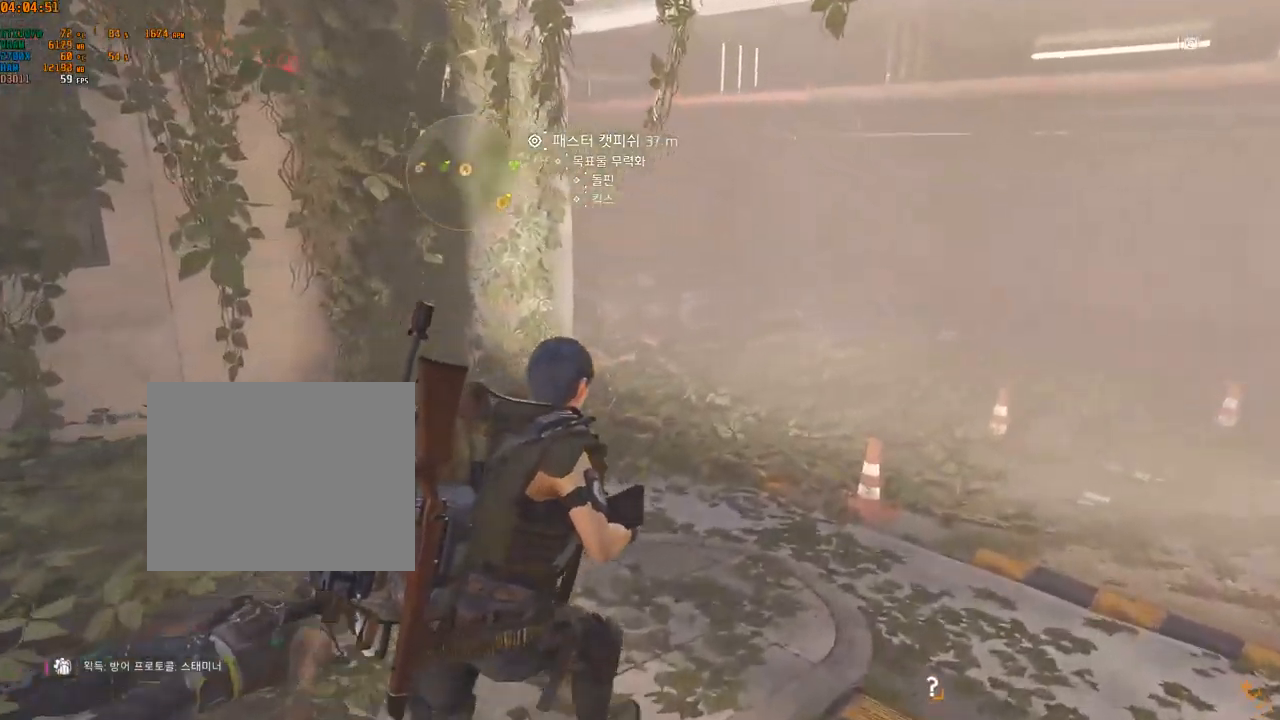
{"buttons": [], "left_stick": "up-right", "events": []}
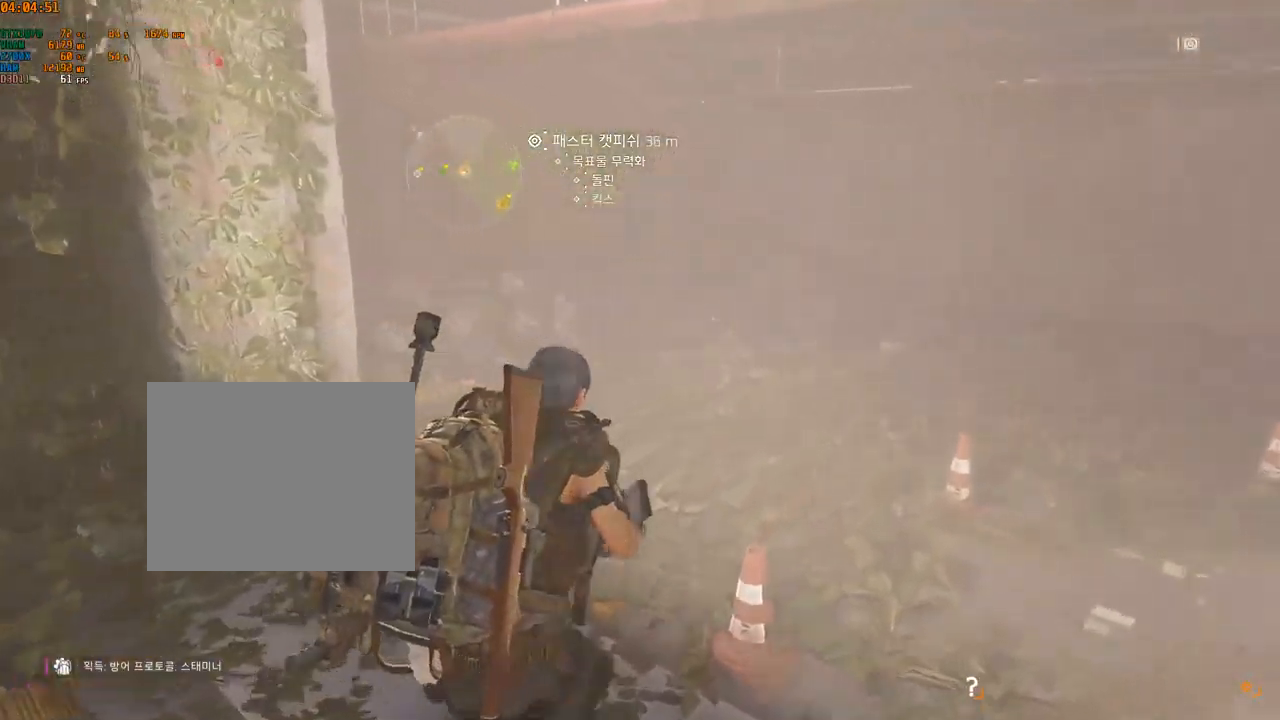
{"buttons": [], "left_stick": "up"}
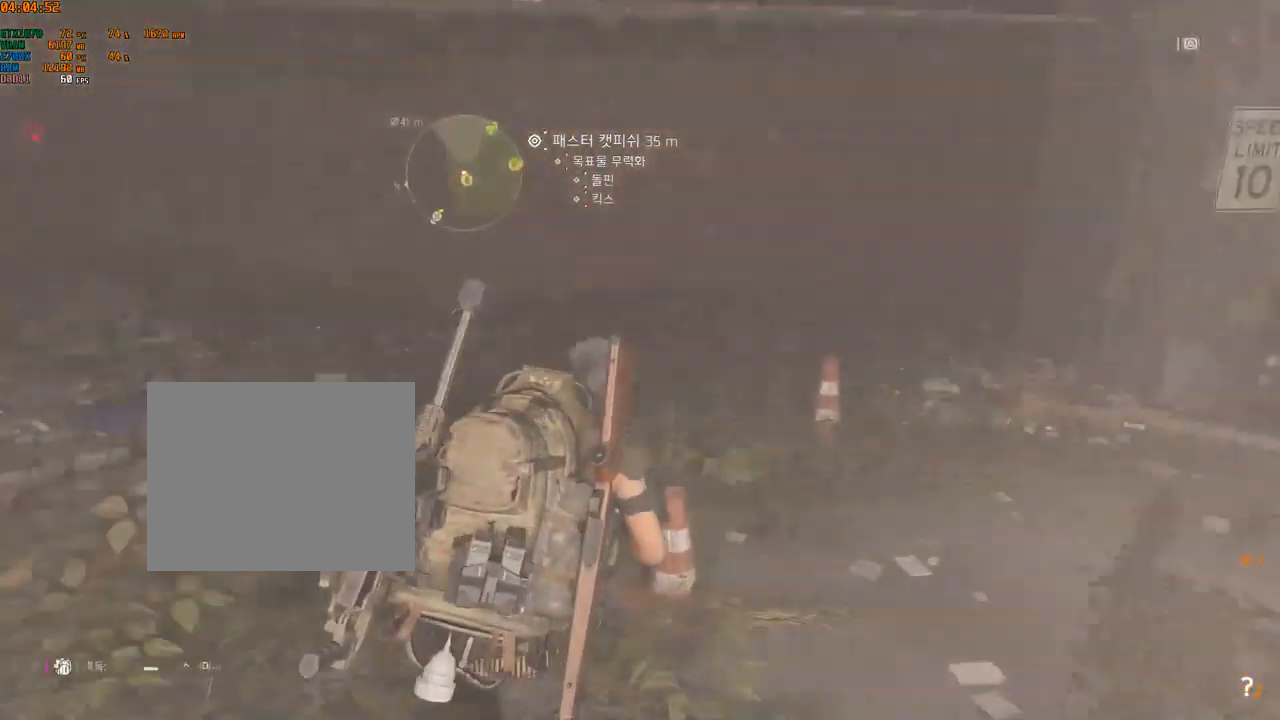
{"buttons": [], "left_stick": "up", "events": []}